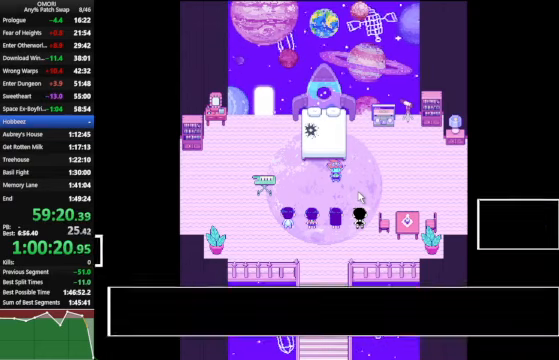
Gameplay with keyboard; each line is a JSON object with the keys held at the frame after it. "events" lists presses ("down") and releases ("up") of "a", "c", "ctrl_l", "ctrl_r", "down", "left", "return", "right", "shift_l", "shift_r", "space", "up", "x" and "z" between this image and that frame as [ms after this image, input, new state], when the widget could be followed in between. No other keys are recorded. Mouse input is not recorded.
{"keys": ["space"], "events": [[33, "z", "down"], [67, "z", "up"], [233, "z", "down"], [500, "z", "up"]]}
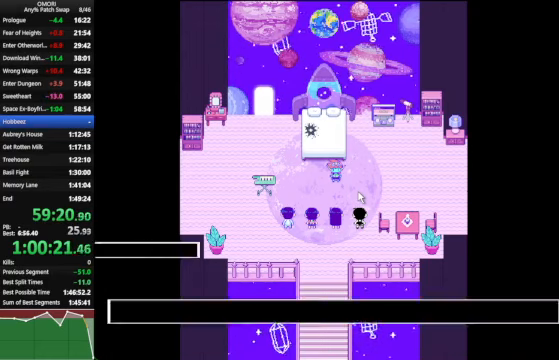
{"keys": ["space", "z"], "events": [[267, "z", "down"]]}
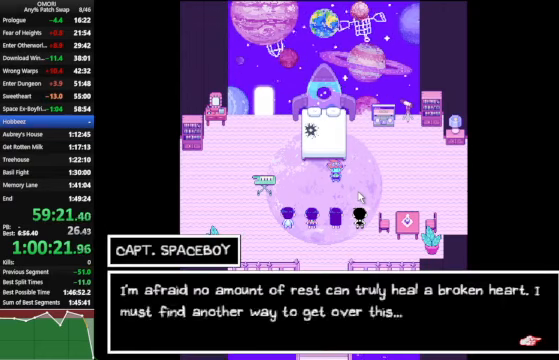
{"keys": ["space", "z"], "events": [[133, "z", "up"], [367, "z", "down"]]}
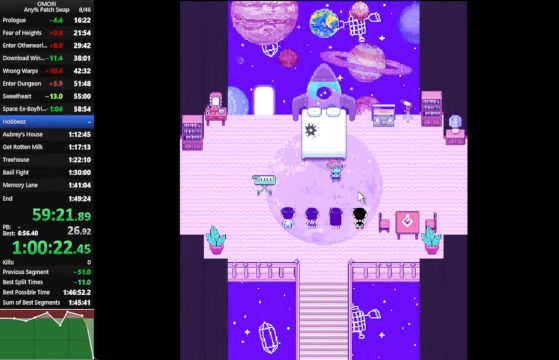
{"keys": ["space"], "events": [[67, "z", "up"], [167, "z", "down"], [200, "z", "up"], [233, "z", "down"], [267, "z", "up"], [367, "z", "down"], [500, "z", "up"]]}
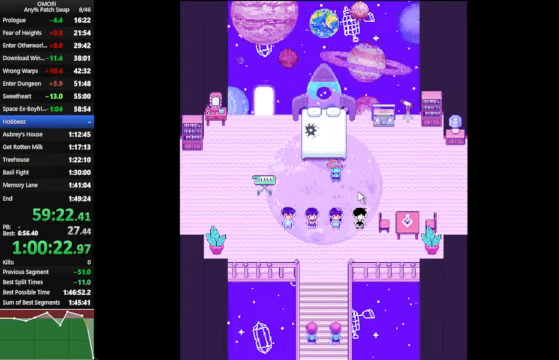
{"keys": ["space", "z"], "events": [[333, "z", "down"]]}
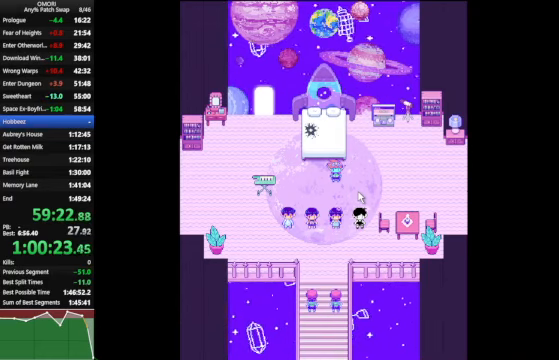
{"keys": ["space", "z"], "events": [[67, "z", "up"], [233, "z", "down"]]}
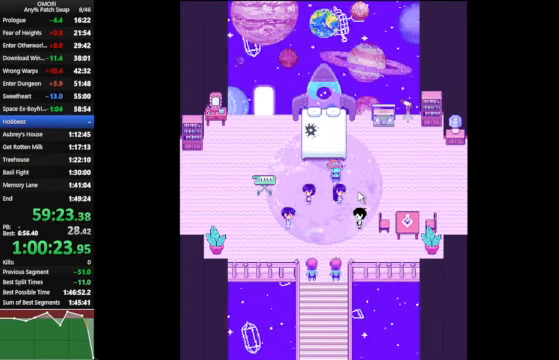
{"keys": ["space", "z"], "events": [[33, "z", "up"], [267, "z", "down"]]}
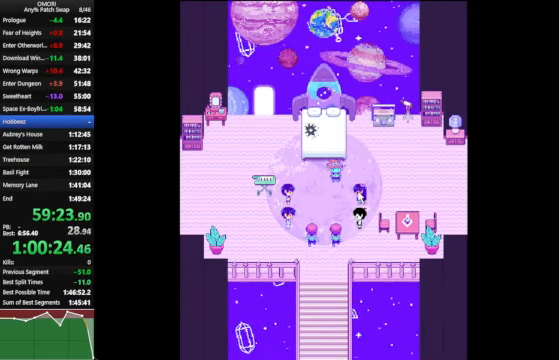
{"keys": ["space", "z"], "events": [[67, "z", "up"], [300, "z", "down"]]}
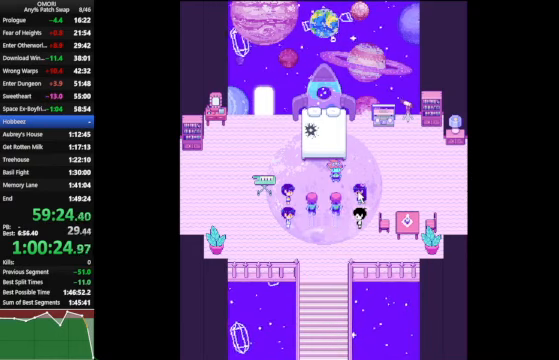
{"keys": ["space"], "events": [[33, "z", "up"], [266, "z", "down"], [500, "z", "up"]]}
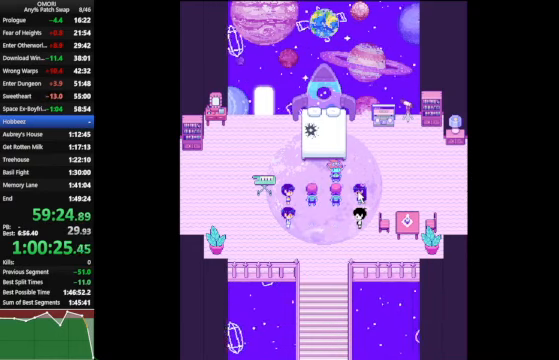
{"keys": ["space", "z"], "events": [[233, "z", "down"]]}
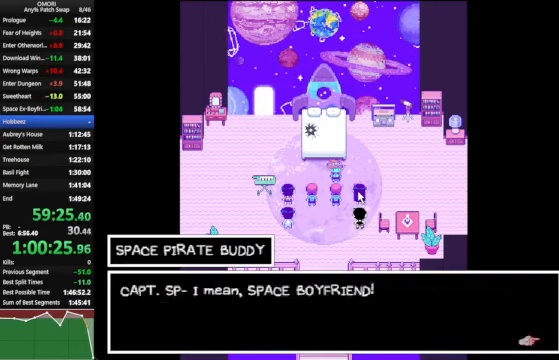
{"keys": ["space", "z"], "events": [[33, "z", "up"], [300, "z", "down"], [333, "z", "up"], [366, "z", "down"]]}
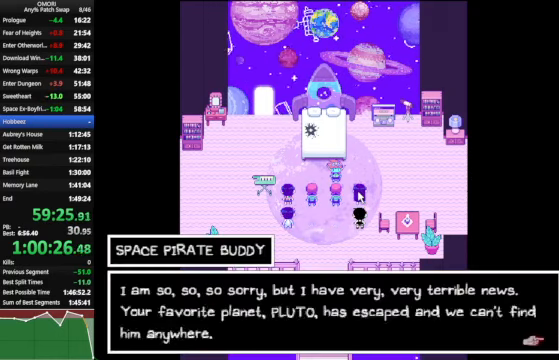
{"keys": ["space"], "events": [[33, "z", "up"], [400, "z", "down"], [500, "z", "up"]]}
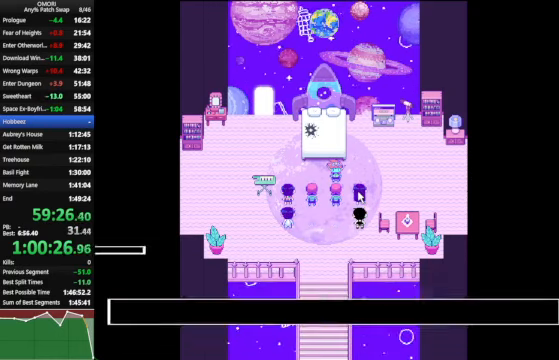
{"keys": ["space", "z"], "events": [[33, "z", "down"], [100, "z", "up"], [266, "z", "down"], [300, "z", "up"], [333, "z", "down"]]}
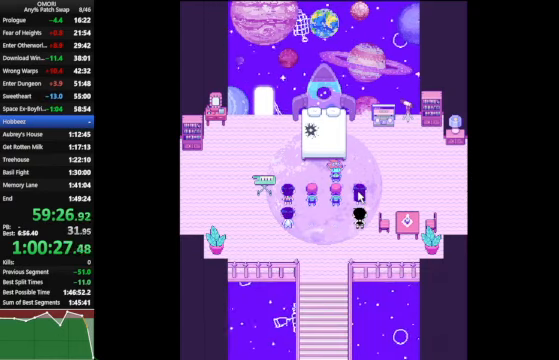
{"keys": ["space"], "events": [[100, "z", "up"], [233, "z", "down"], [500, "z", "up"]]}
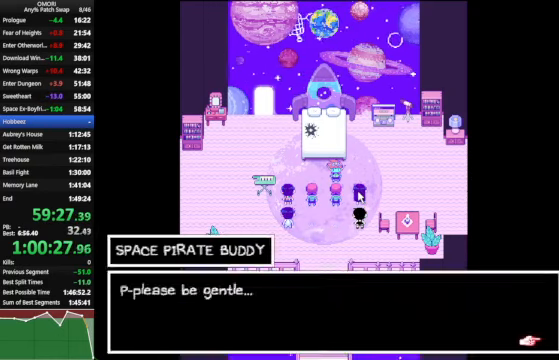
{"keys": ["space"], "events": [[166, "z", "down"], [200, "z", "up"], [233, "z", "down"], [466, "z", "up"]]}
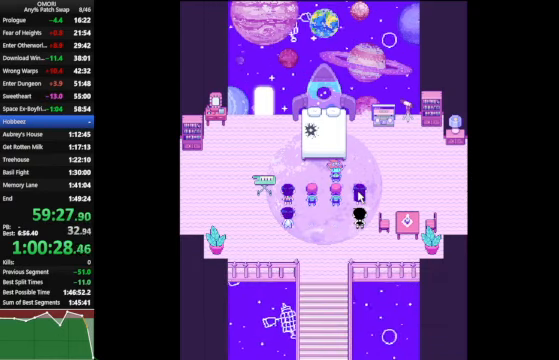
{"keys": ["space"], "events": [[233, "z", "down"], [366, "z", "up"], [433, "z", "down"], [500, "z", "up"]]}
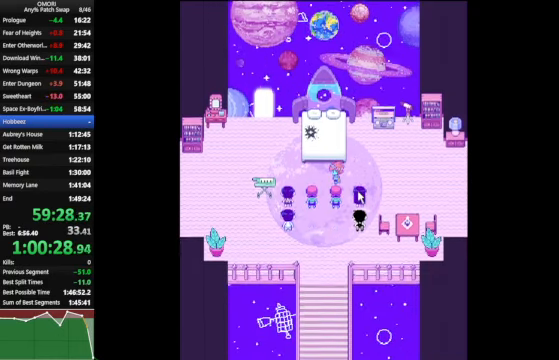
{"keys": ["space"], "events": [[266, "z", "down"], [500, "z", "up"]]}
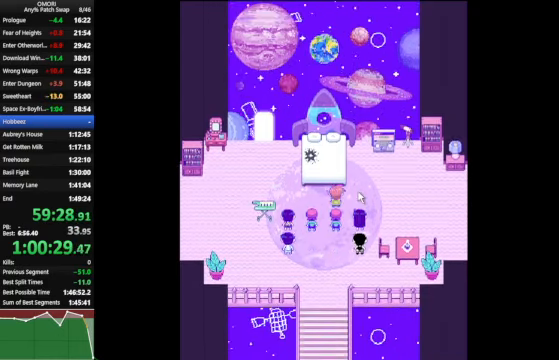
{"keys": ["space"], "events": [[33, "z", "down"], [66, "z", "up"], [100, "z", "down"], [166, "z", "up"], [233, "z", "down"], [500, "z", "up"]]}
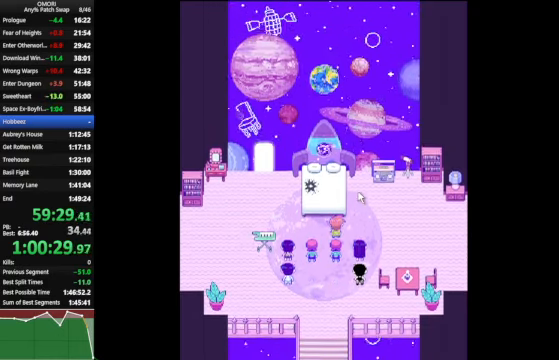
{"keys": ["space"], "events": [[234, "z", "down"], [434, "z", "up"]]}
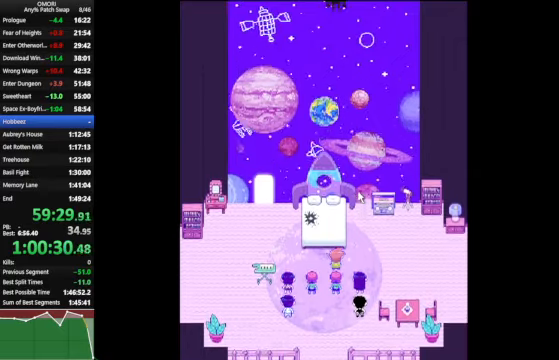
{"keys": ["space"], "events": [[34, "z", "down"], [100, "z", "up"], [234, "z", "down"], [500, "z", "up"]]}
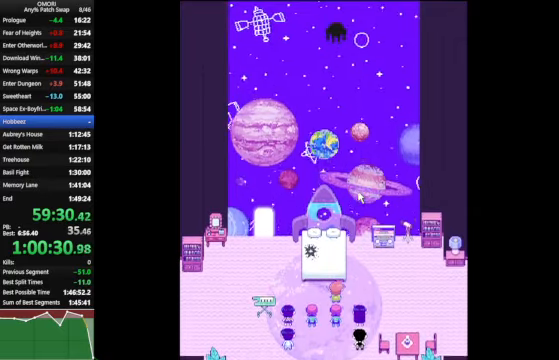
{"keys": ["space"], "events": [[34, "z", "down"], [67, "z", "up"], [234, "z", "down"], [467, "z", "up"]]}
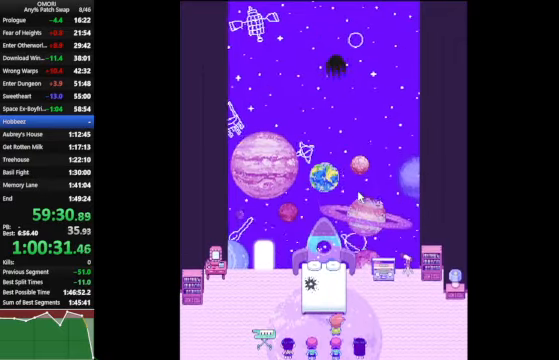
{"keys": ["space"], "events": [[267, "z", "down"], [500, "z", "up"]]}
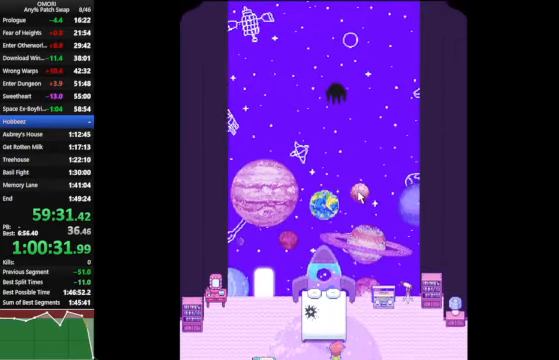
{"keys": ["space"], "events": [[267, "z", "down"], [467, "z", "up"]]}
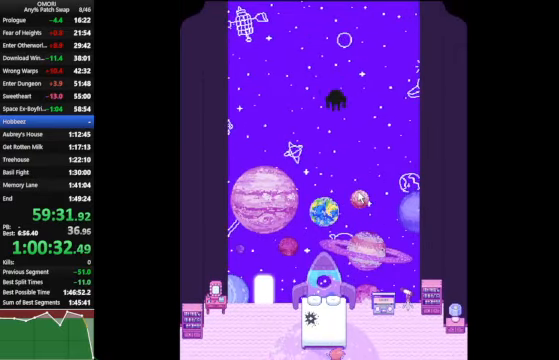
{"keys": ["space", "z"], "events": [[267, "z", "down"]]}
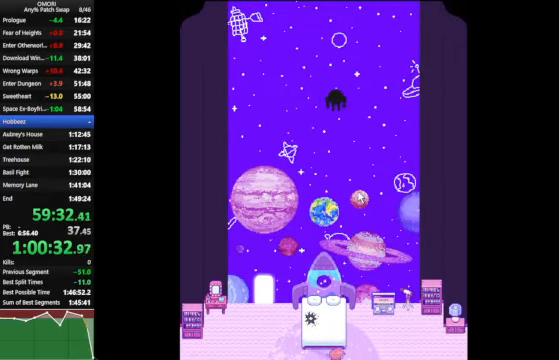
{"keys": ["space"], "events": [[34, "z", "up"], [267, "z", "down"], [500, "z", "up"]]}
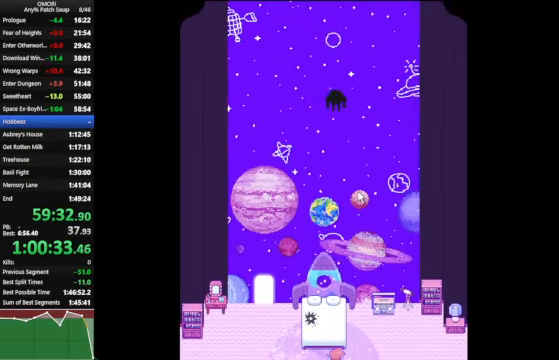
{"keys": ["space", "z"], "events": [[267, "z", "down"]]}
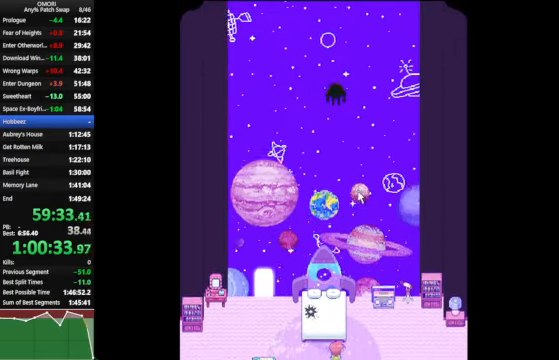
{"keys": ["space"], "events": [[34, "z", "up"], [267, "z", "down"], [500, "z", "up"]]}
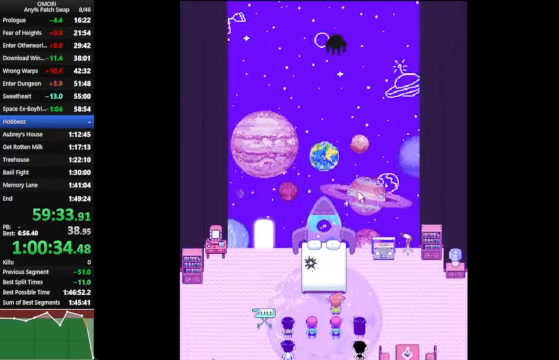
{"keys": ["space", "z"], "events": [[300, "z", "down"]]}
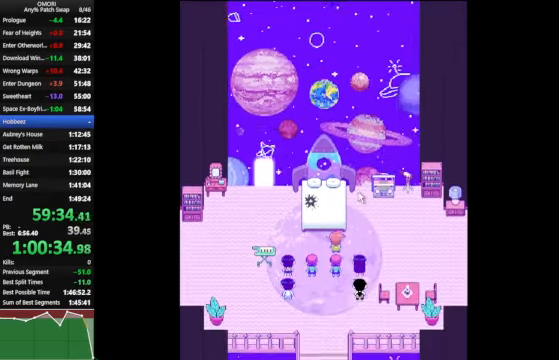
{"keys": ["space", "z"], "events": [[34, "z", "up"], [300, "z", "down"]]}
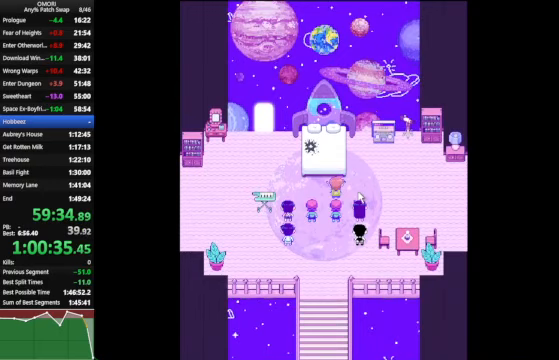
{"keys": ["space", "z"], "events": [[33, "z", "up"], [267, "z", "down"]]}
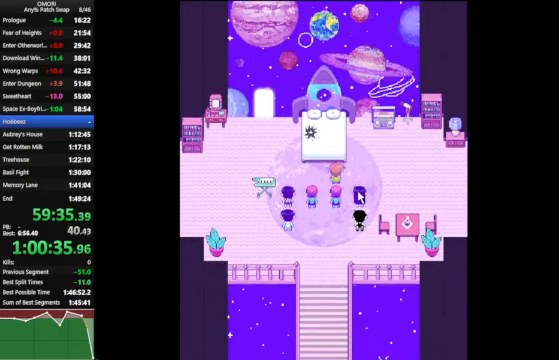
{"keys": ["space"], "events": [[33, "z", "up"], [267, "z", "down"], [500, "z", "up"]]}